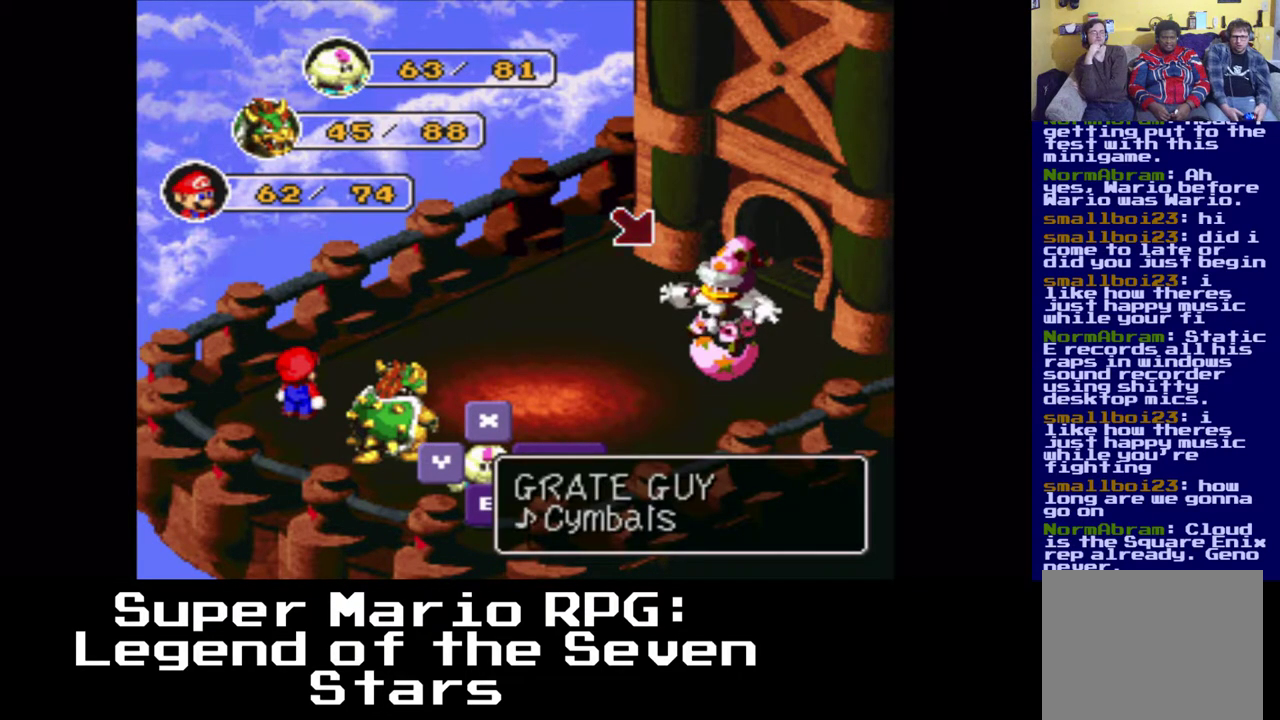
Gameplay with a controller (Xbox layout); each line is a JSON object with the inputs held at the frame after it. "events" lists button and stick changes between this image and that frame as [ms after this image, input, new state], when the widget could be followed in between. Not read: left_stick right_stick.
{"buttons": [], "events": [[183, "B", "down"], [333, "B", "up"]]}
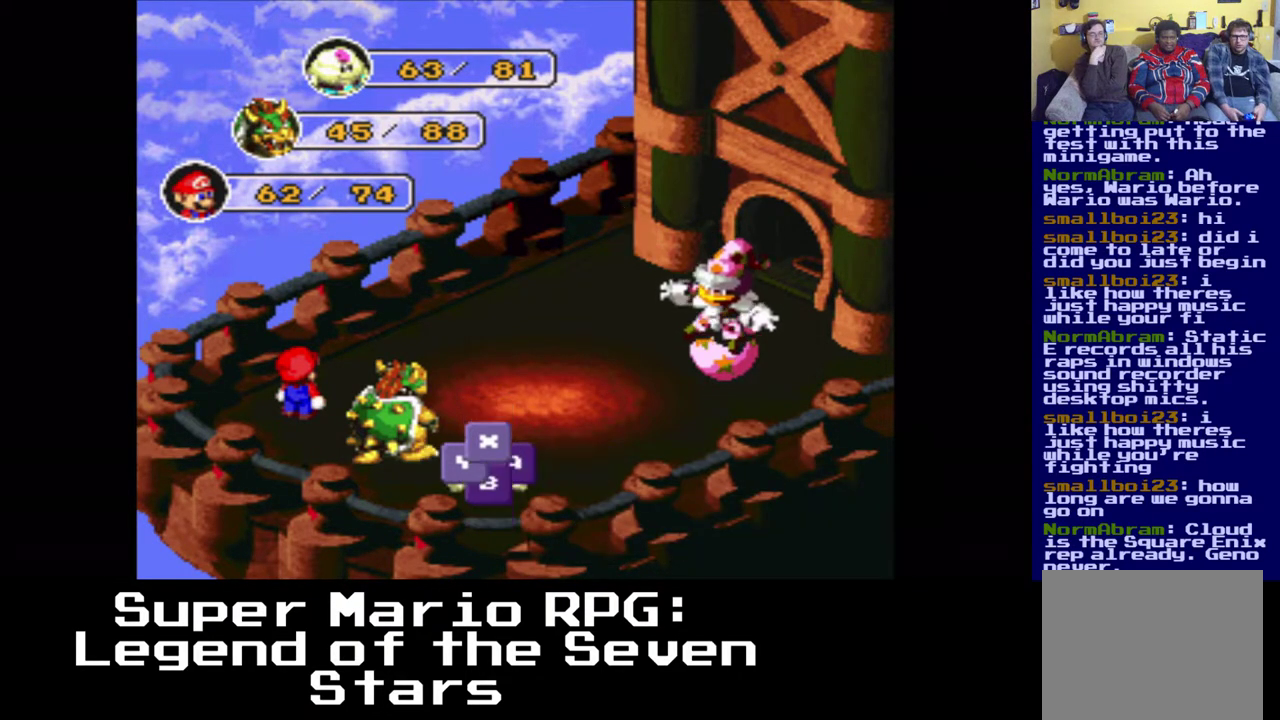
{"buttons": ["B"], "events": [[483, "B", "down"]]}
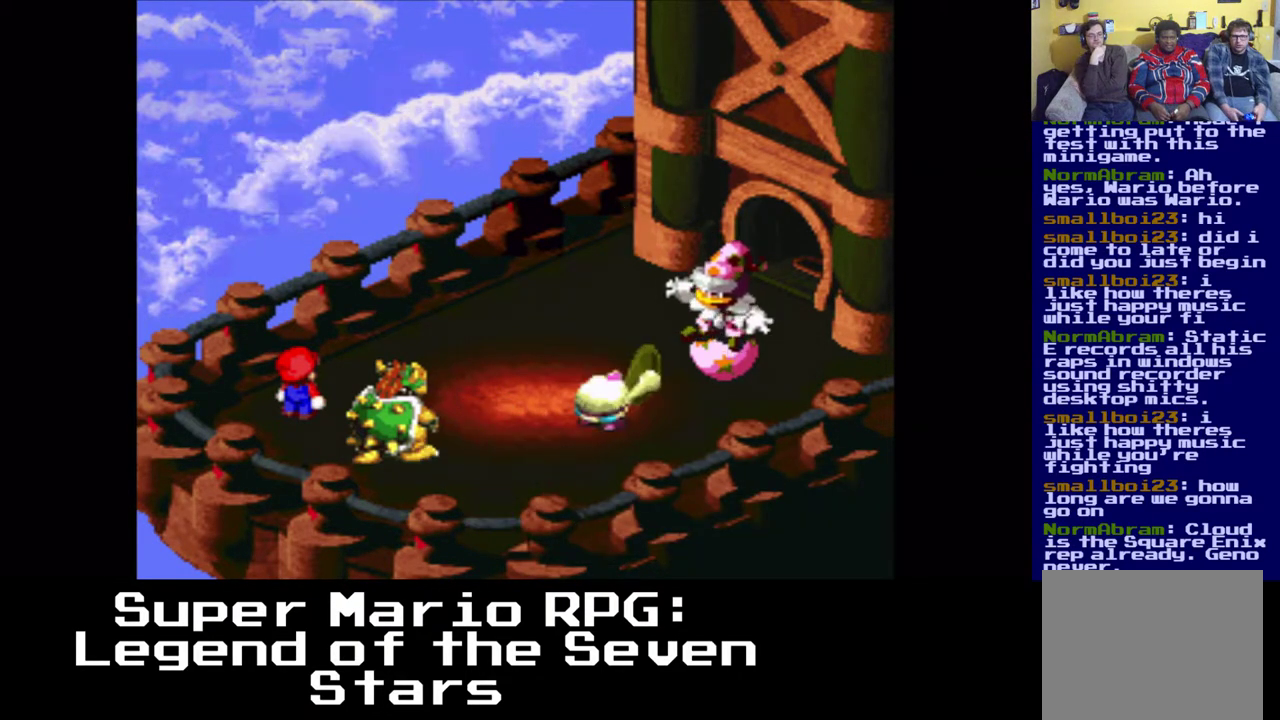
{"buttons": [], "events": [[133, "B", "up"]]}
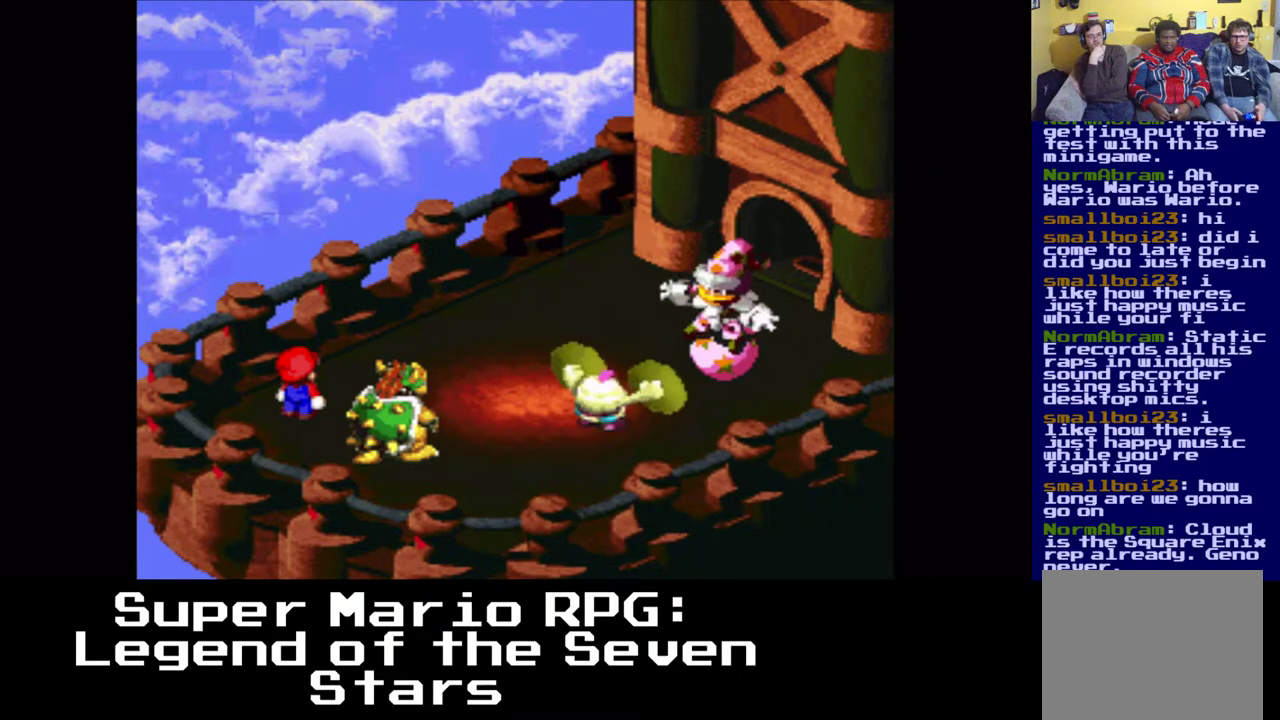
{"buttons": [], "events": []}
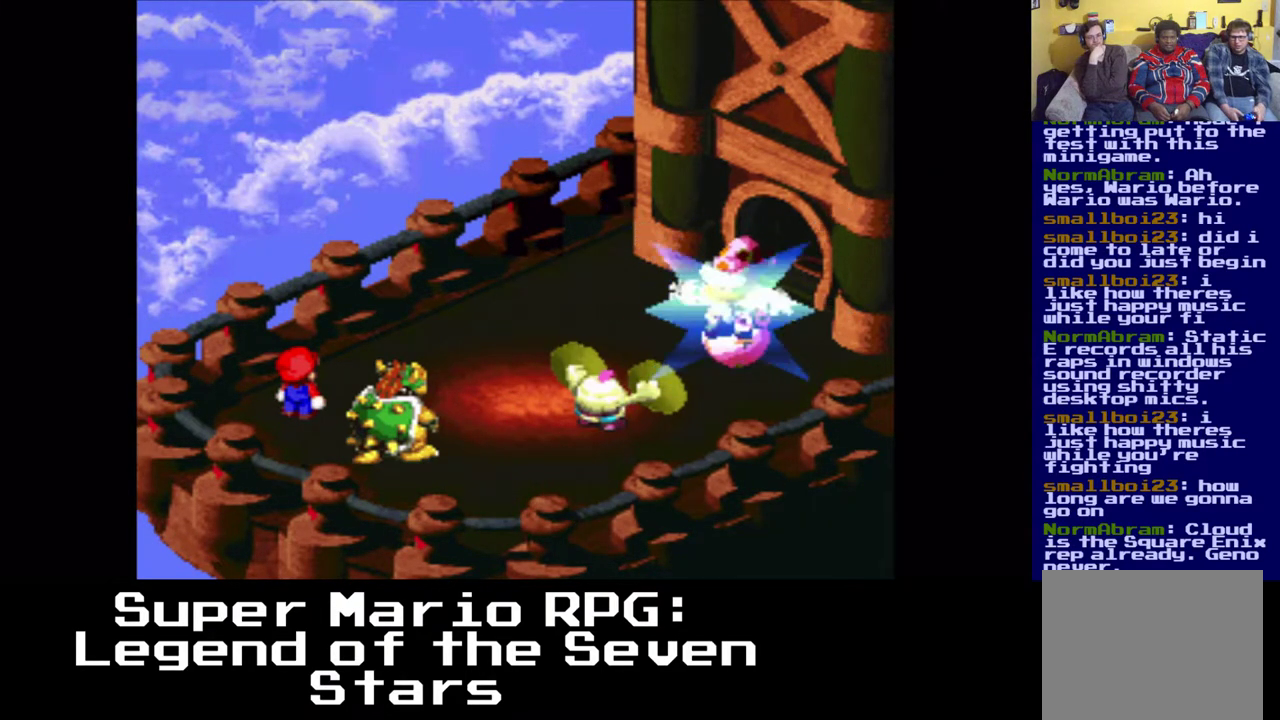
{"buttons": [], "events": []}
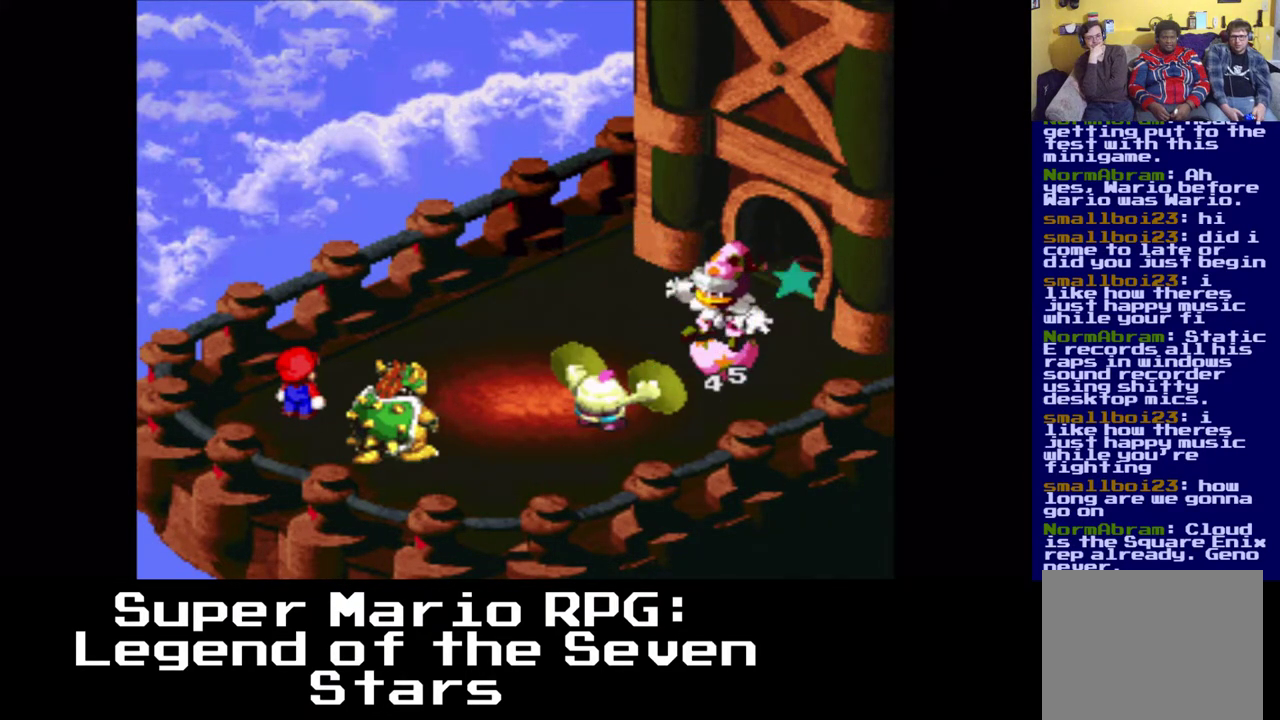
{"buttons": [], "events": []}
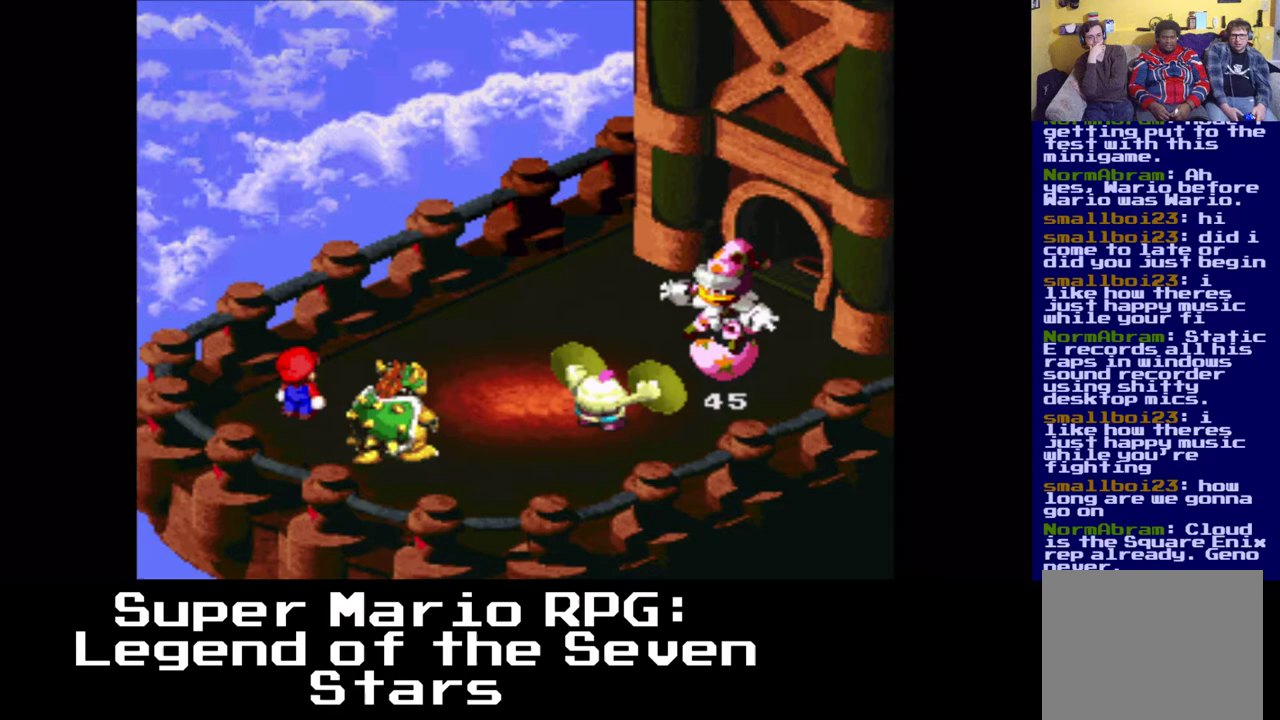
{"buttons": [], "events": []}
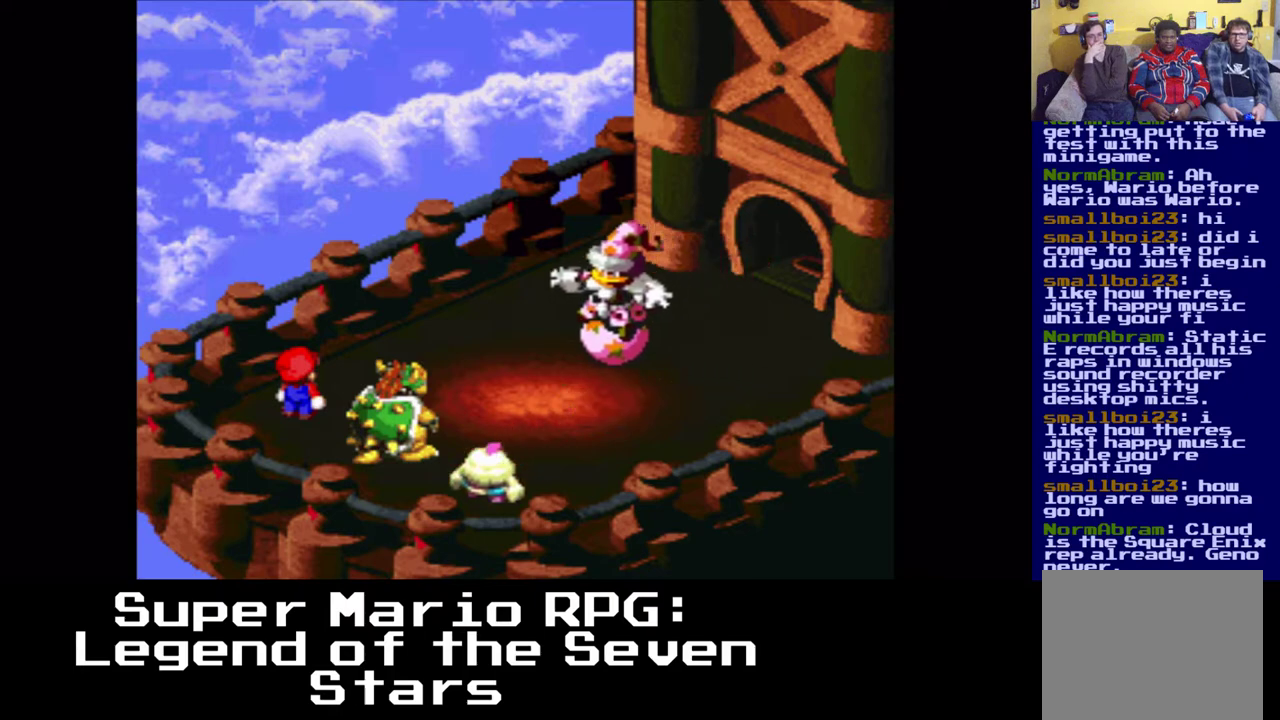
{"buttons": [], "events": []}
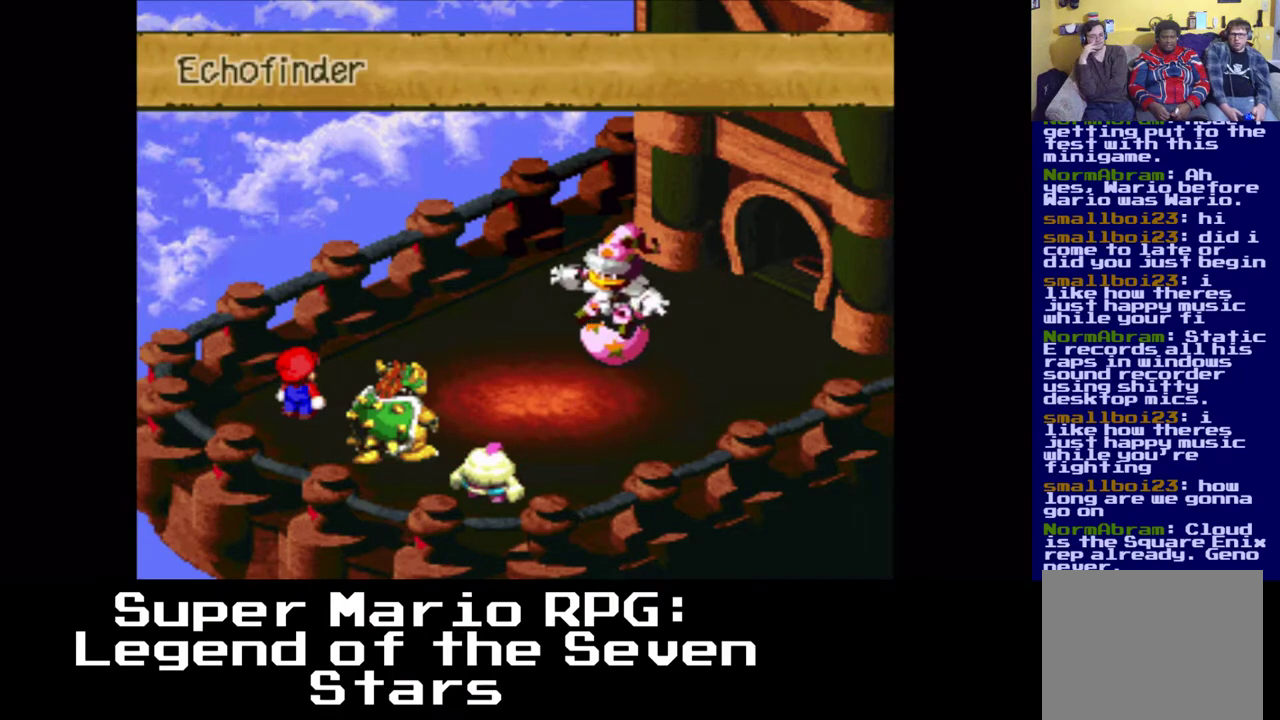
{"buttons": [], "events": [[250, "B", "down"], [350, "B", "up"]]}
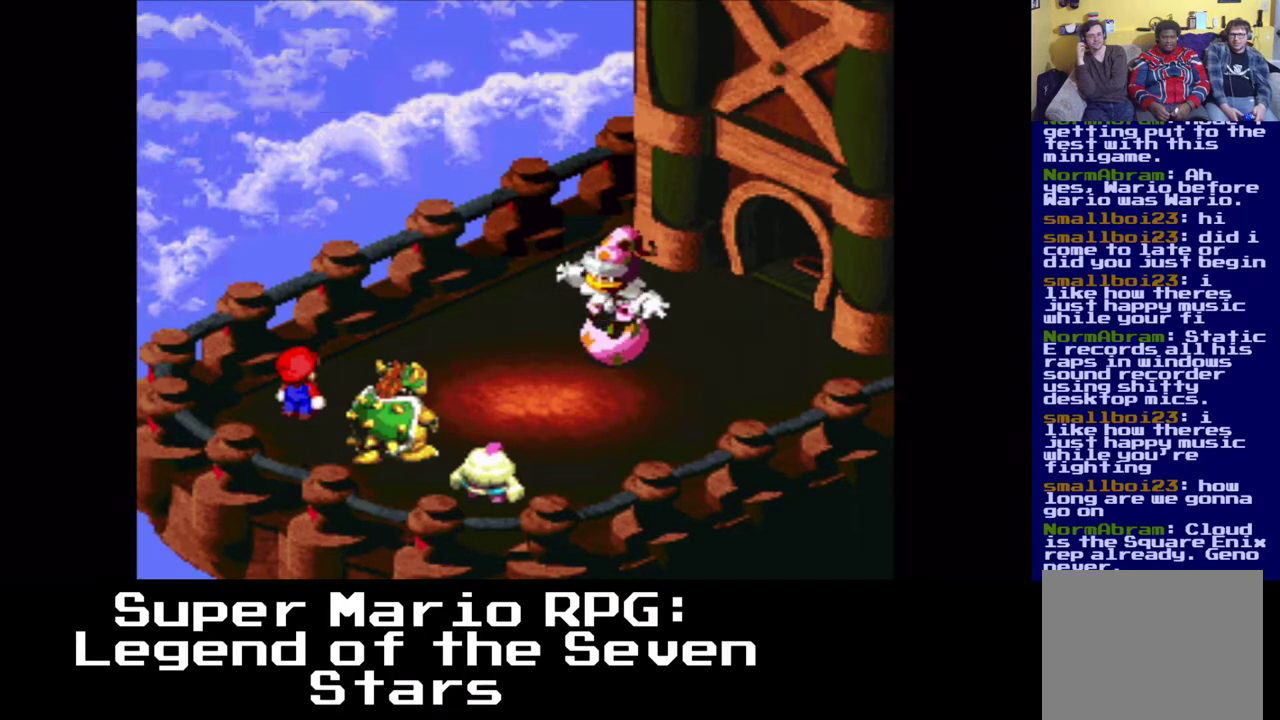
{"buttons": [], "events": []}
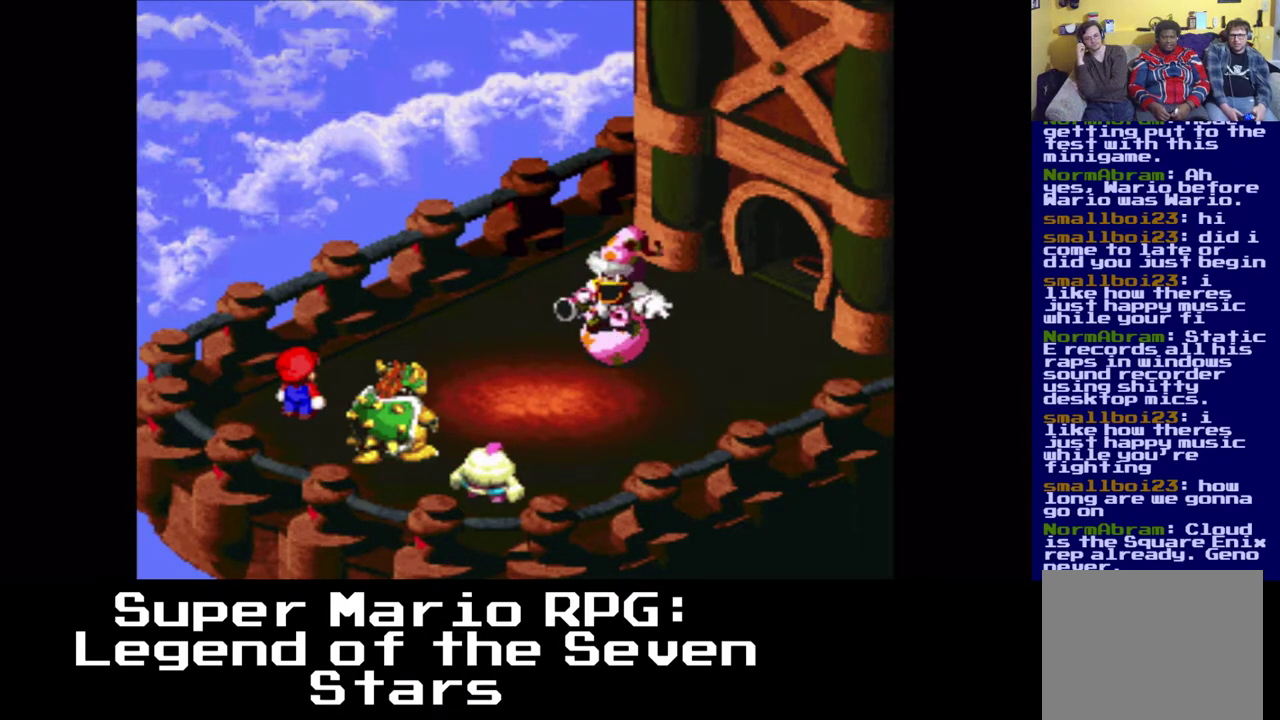
{"buttons": [], "events": []}
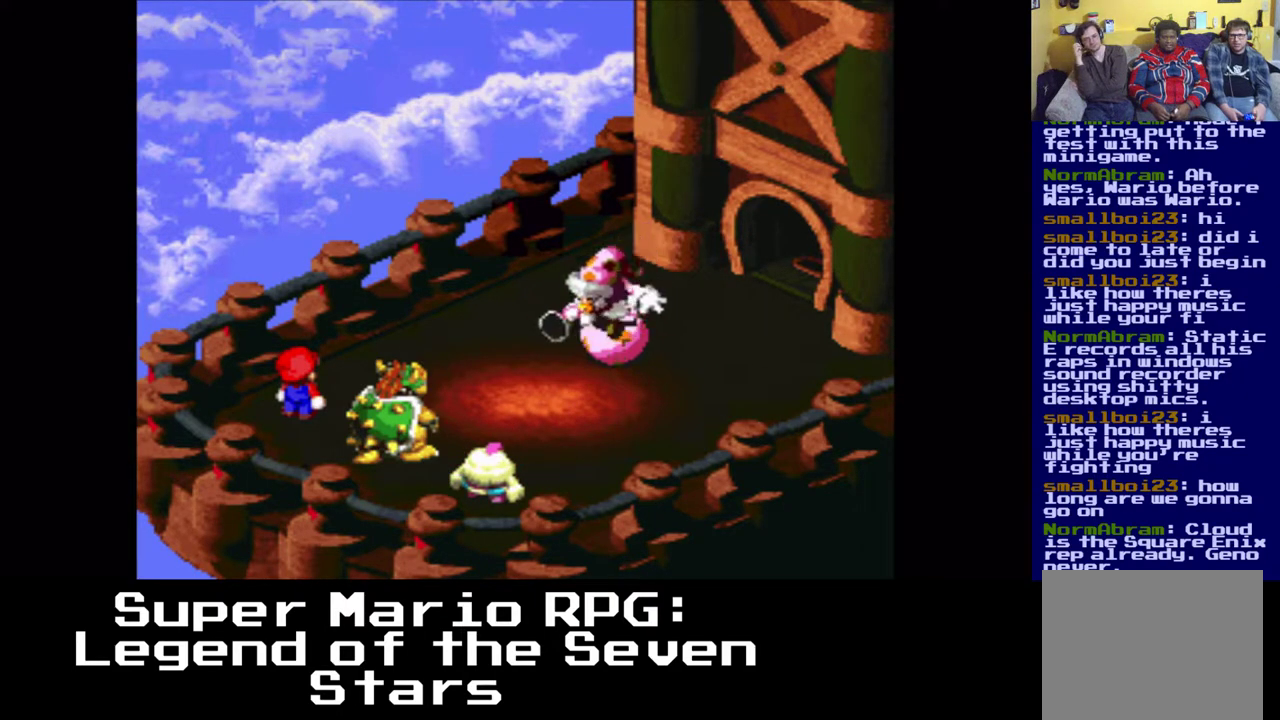
{"buttons": [], "events": []}
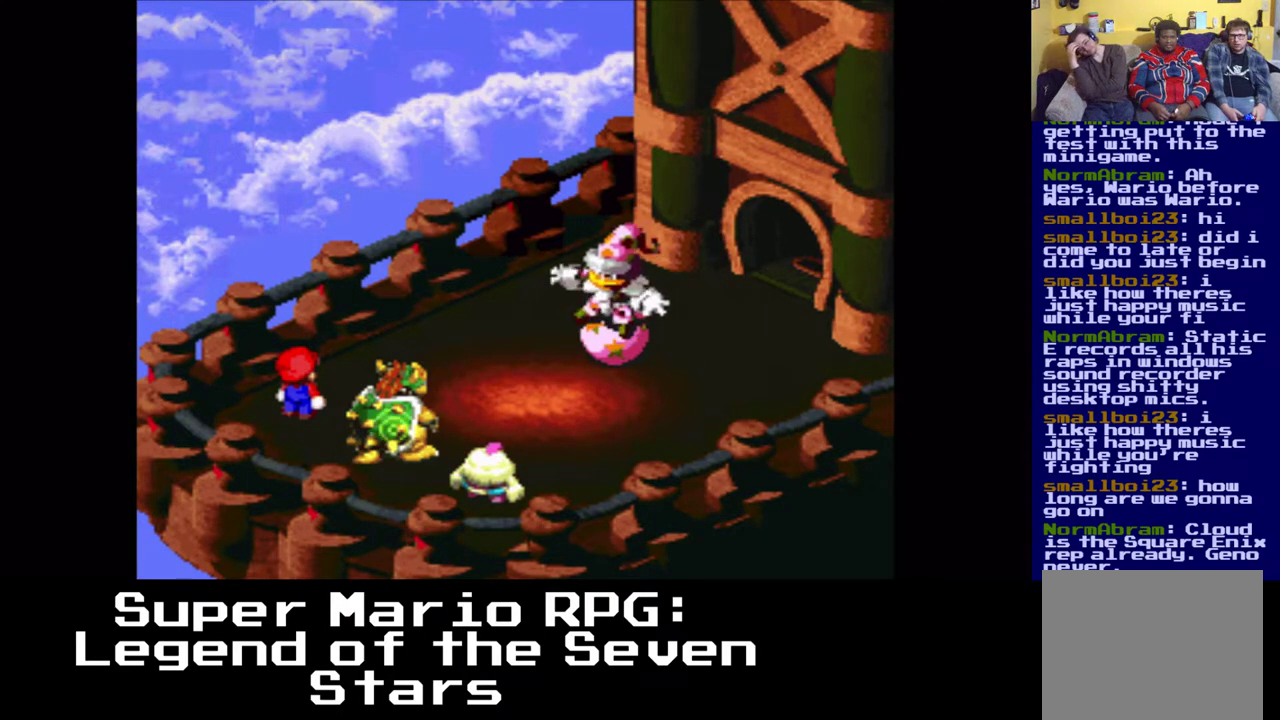
{"buttons": [], "events": []}
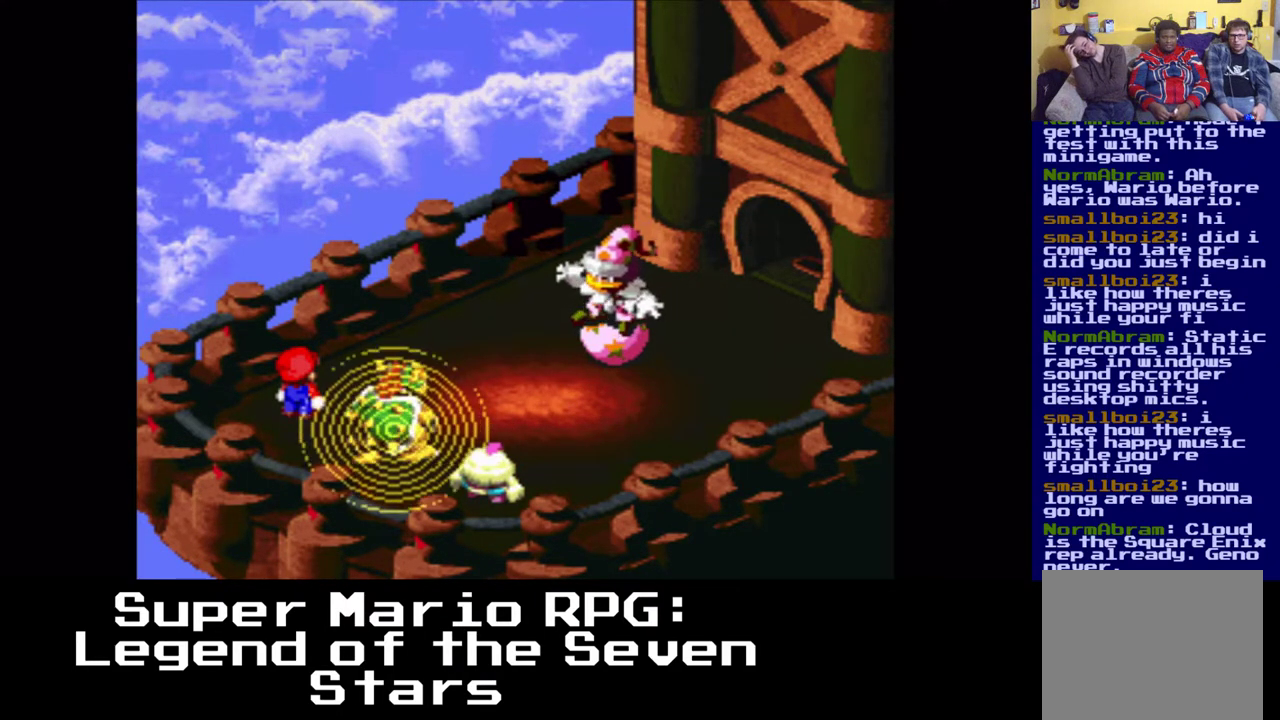
{"buttons": ["B"], "events": [[317, "B", "down"]]}
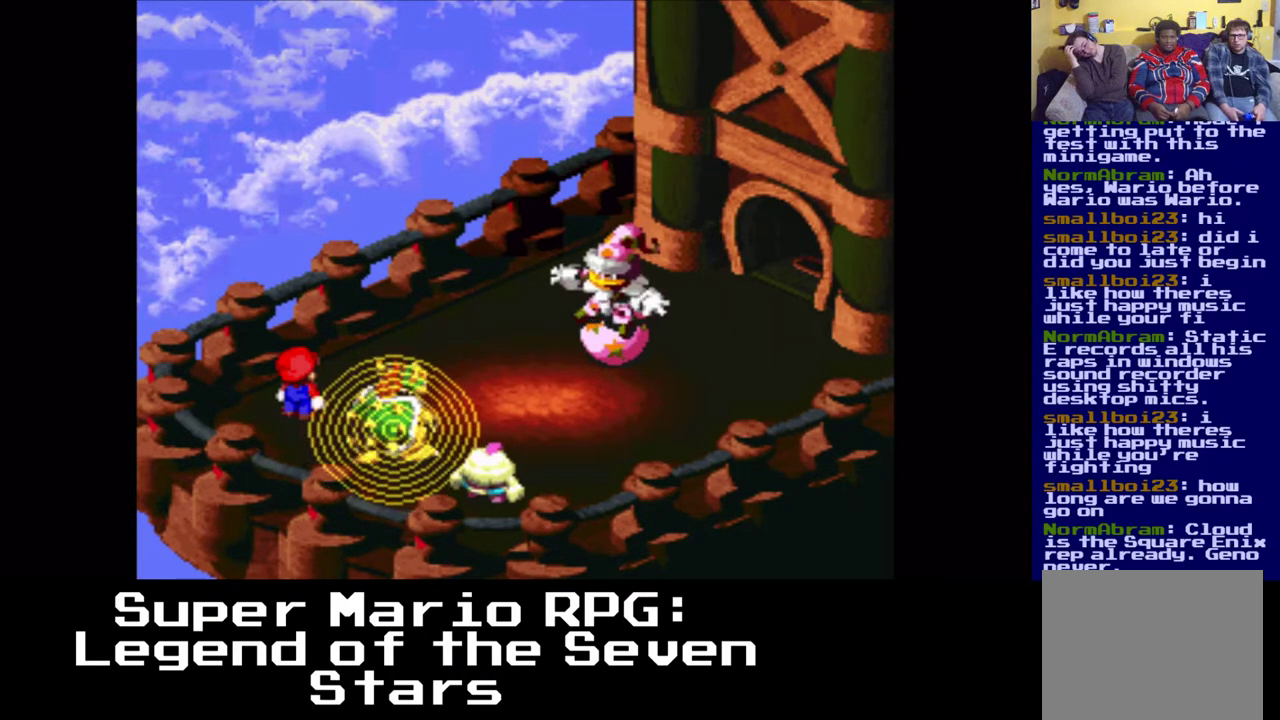
{"buttons": [], "events": [[117, "B", "up"]]}
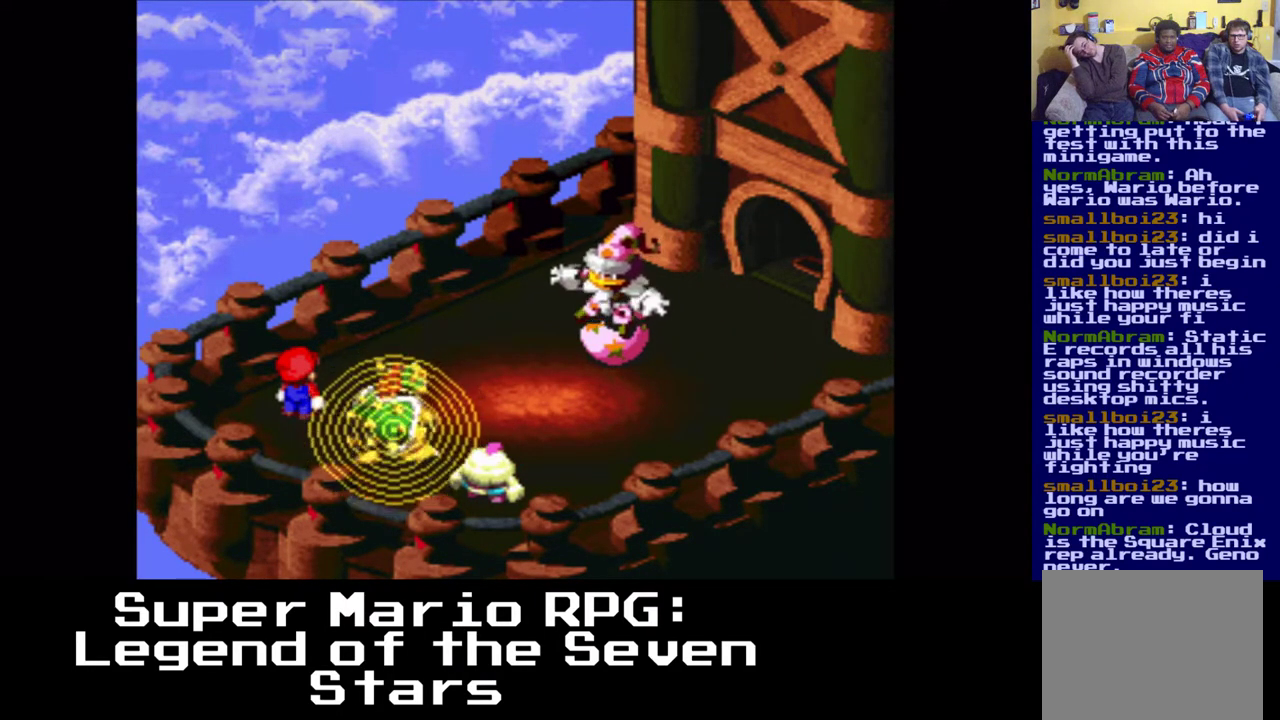
{"buttons": [], "events": []}
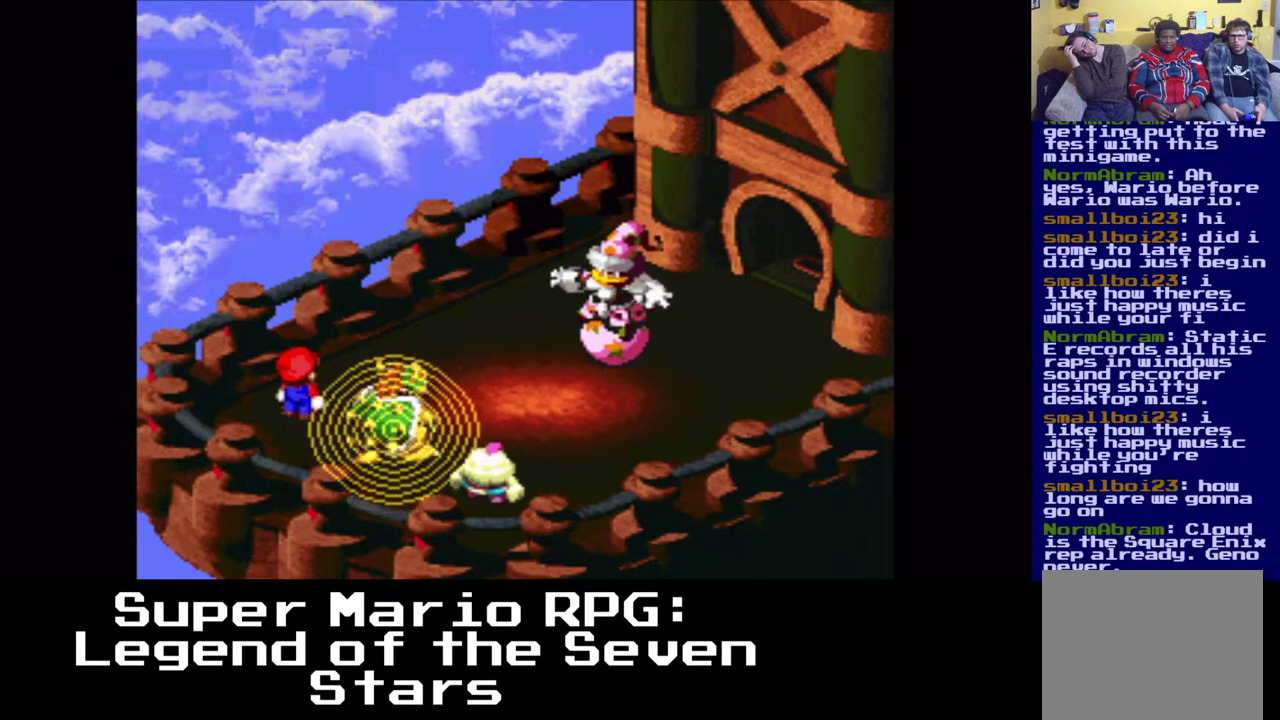
{"buttons": ["B"], "events": [[483, "B", "down"]]}
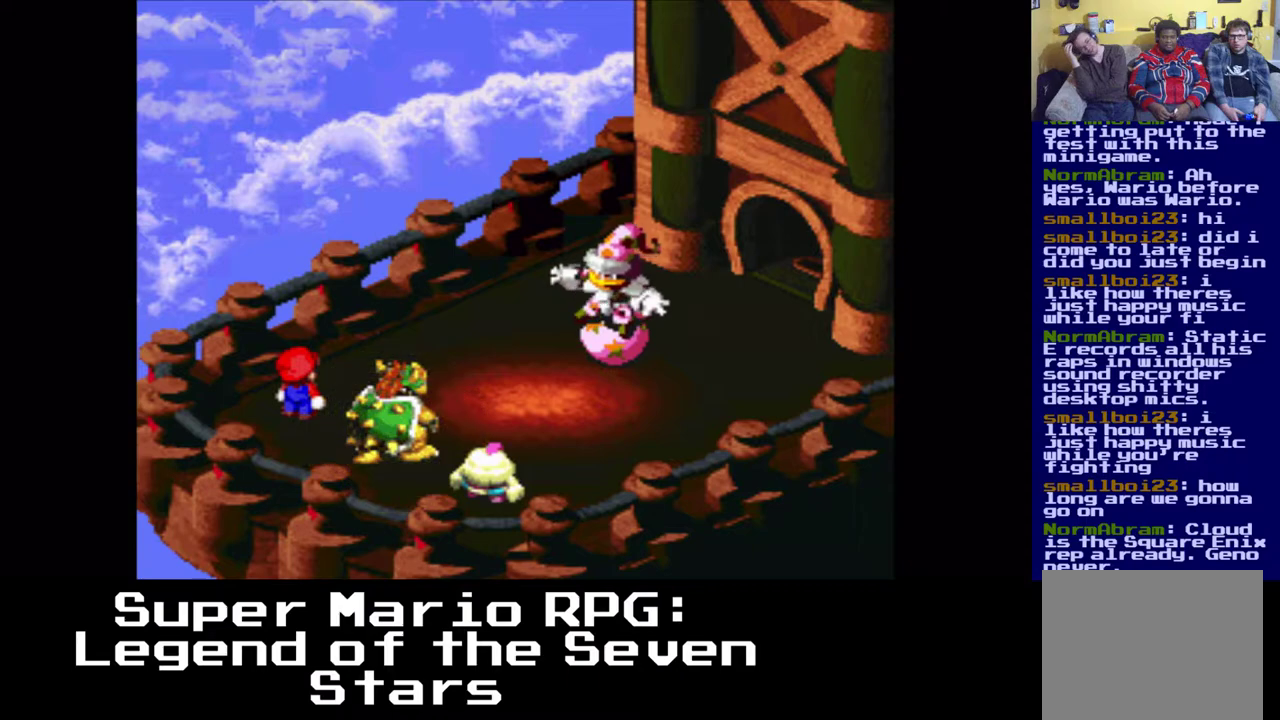
{"buttons": [], "events": [[83, "B", "up"]]}
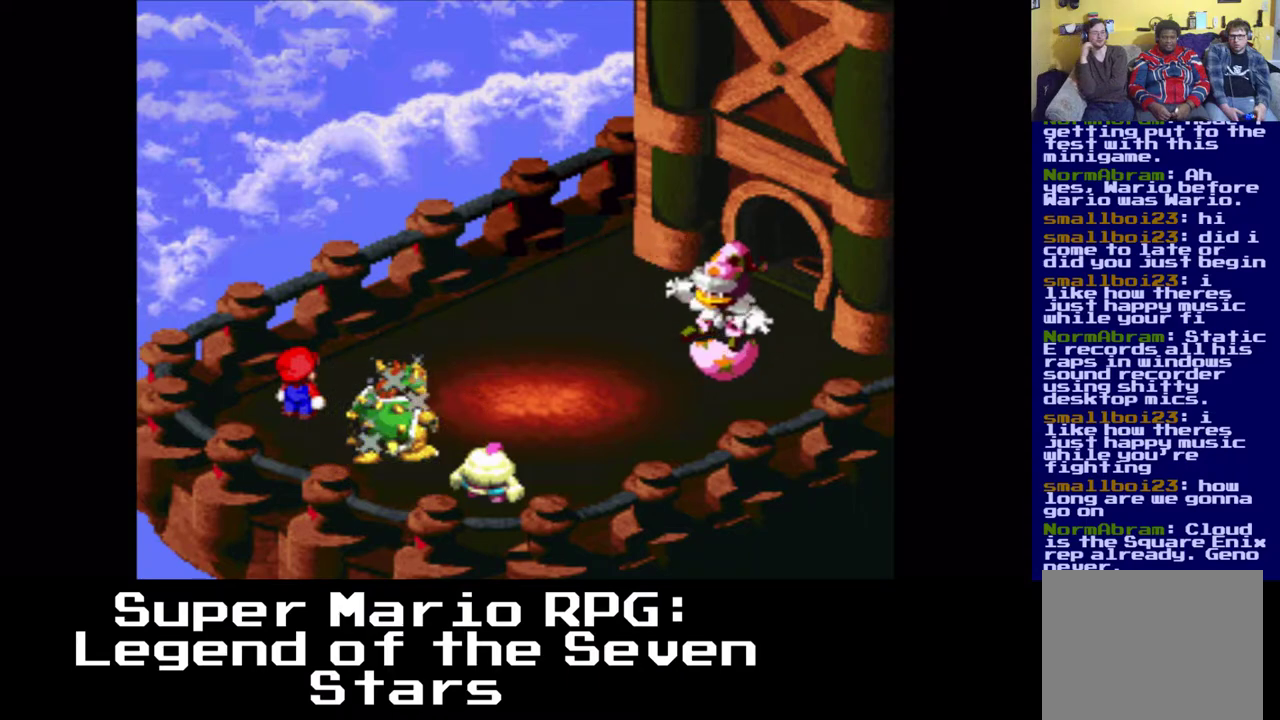
{"buttons": [], "events": []}
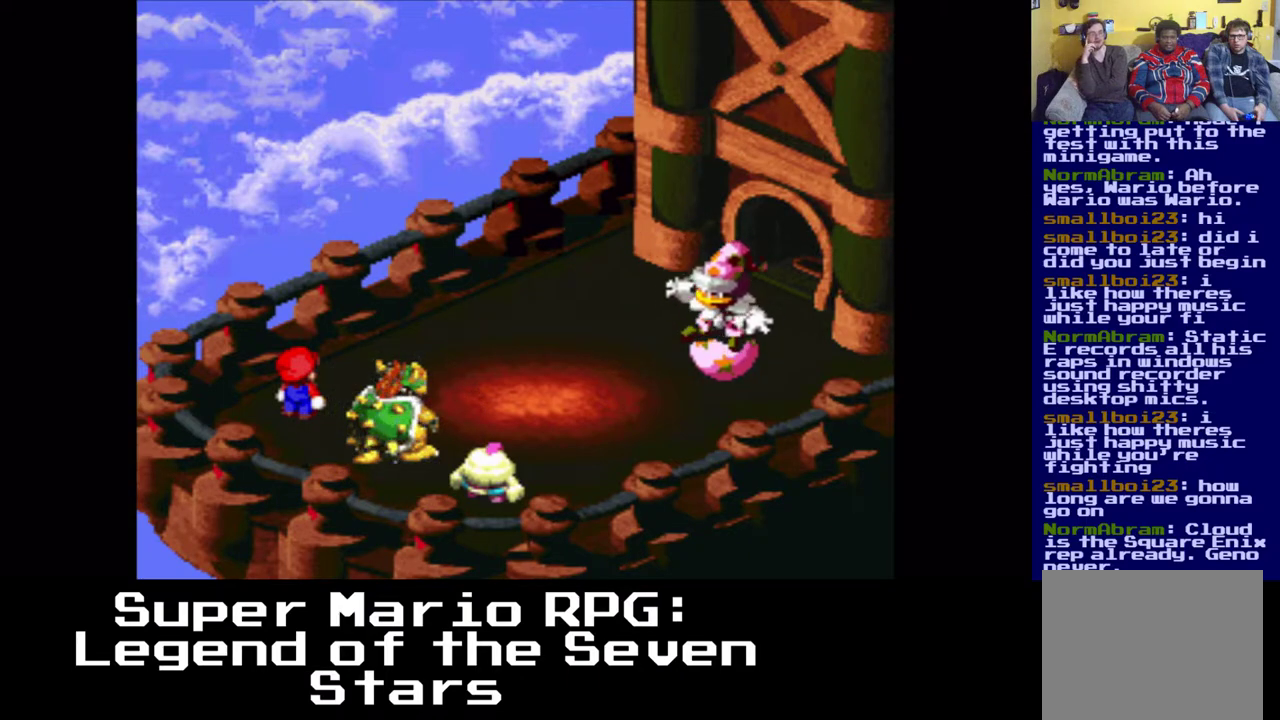
{"buttons": [], "events": []}
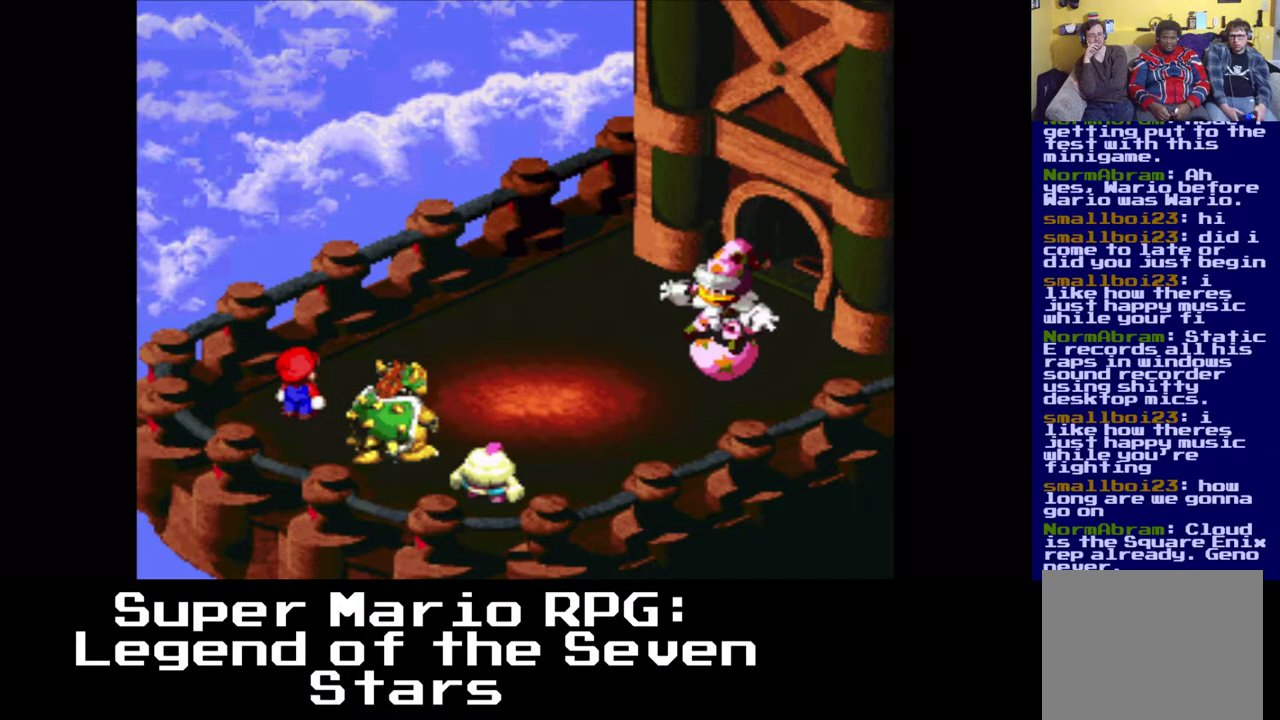
{"buttons": [], "events": []}
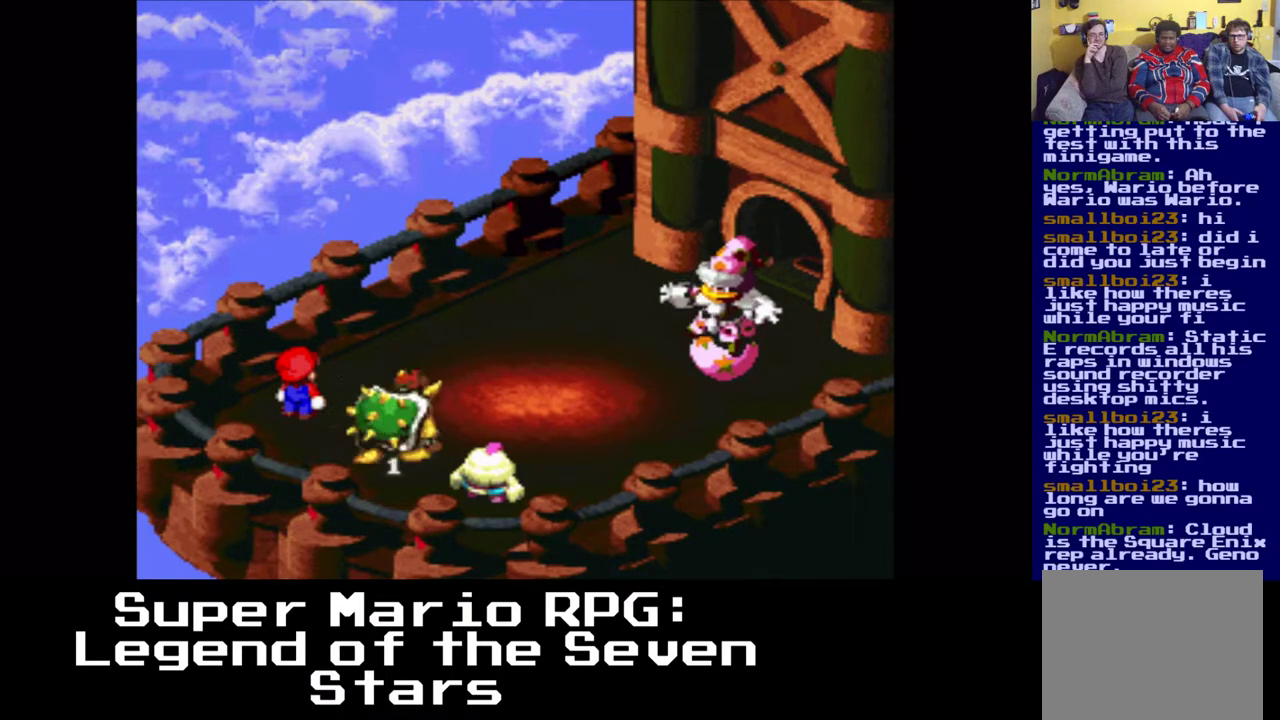
{"buttons": [], "events": []}
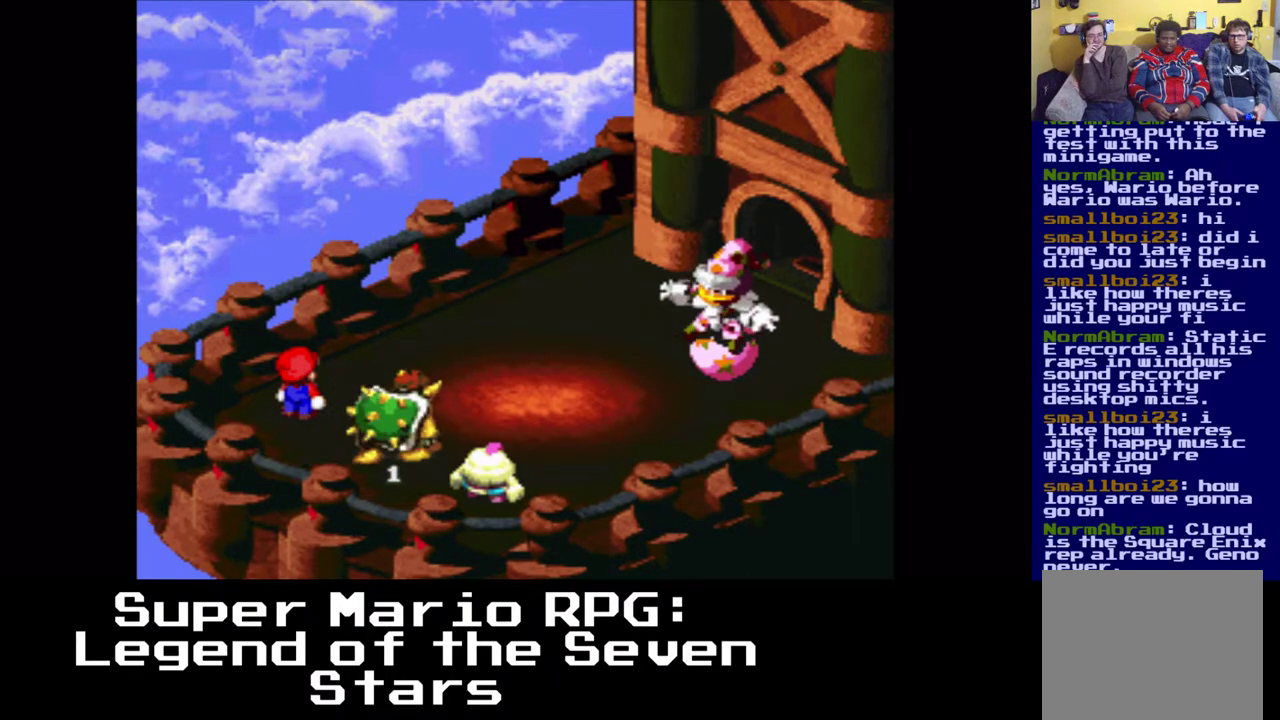
{"buttons": [], "events": []}
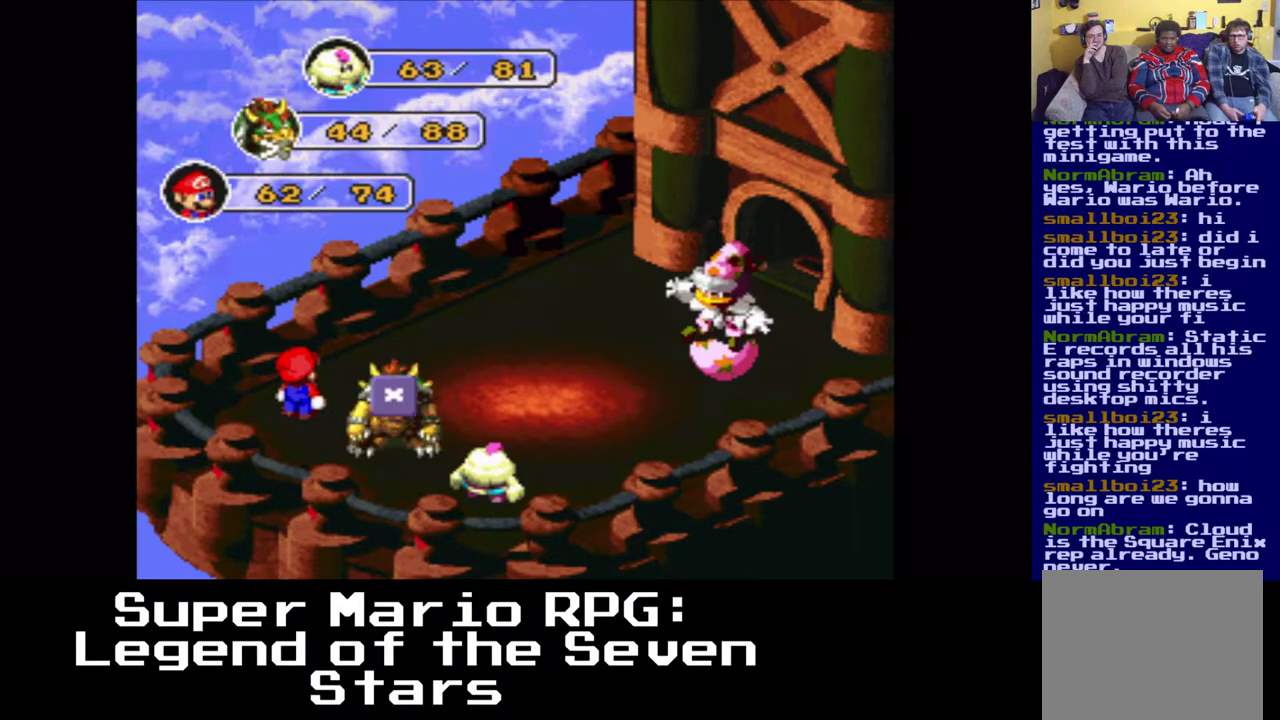
{"buttons": [], "events": []}
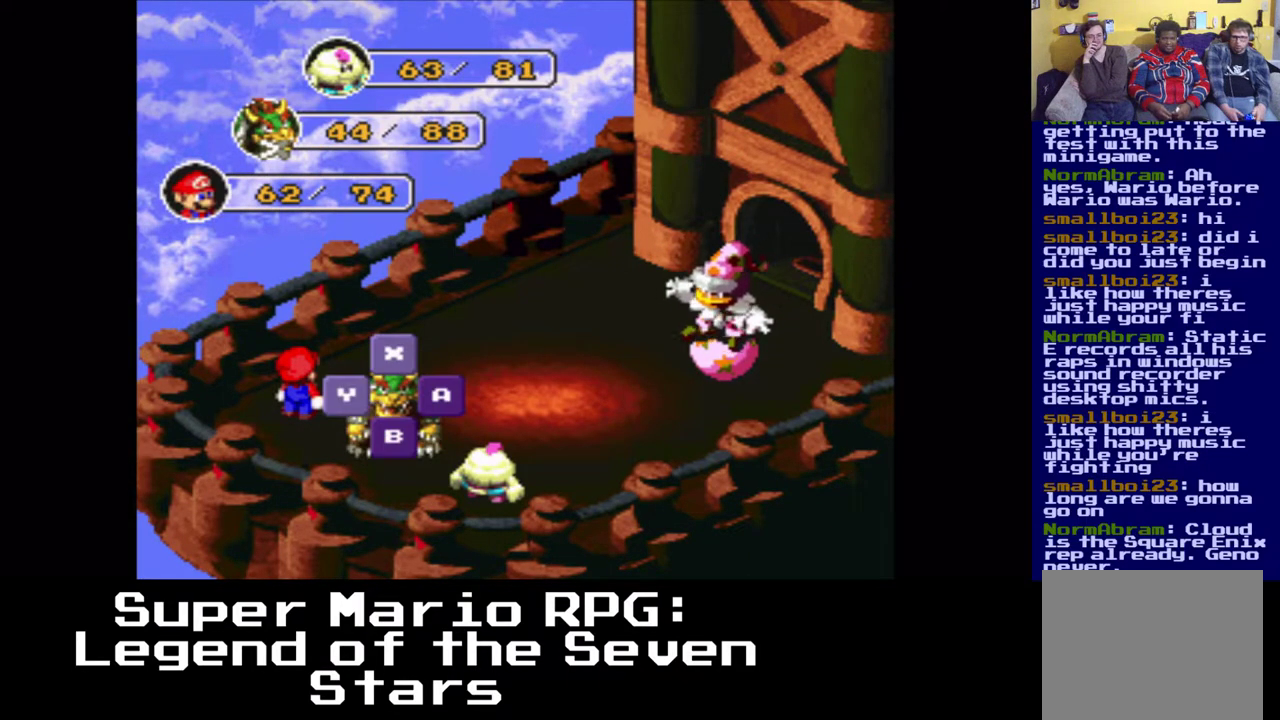
{"buttons": [], "events": []}
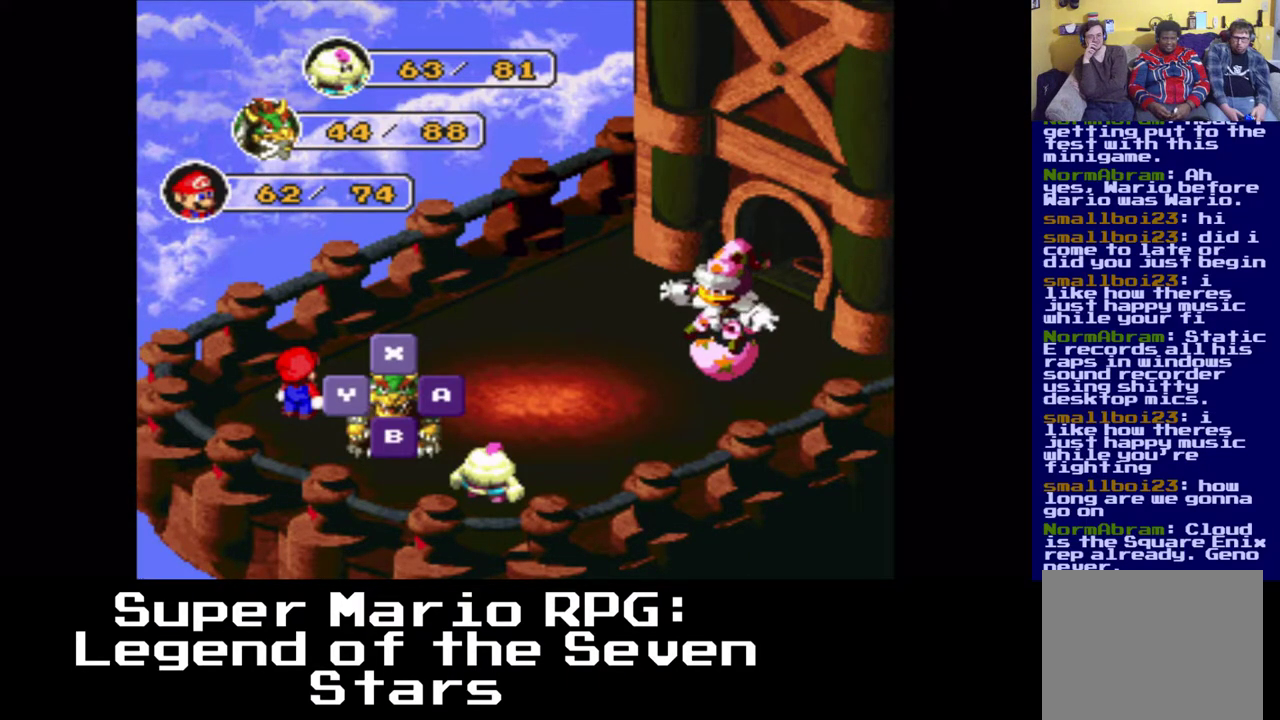
{"buttons": [], "events": []}
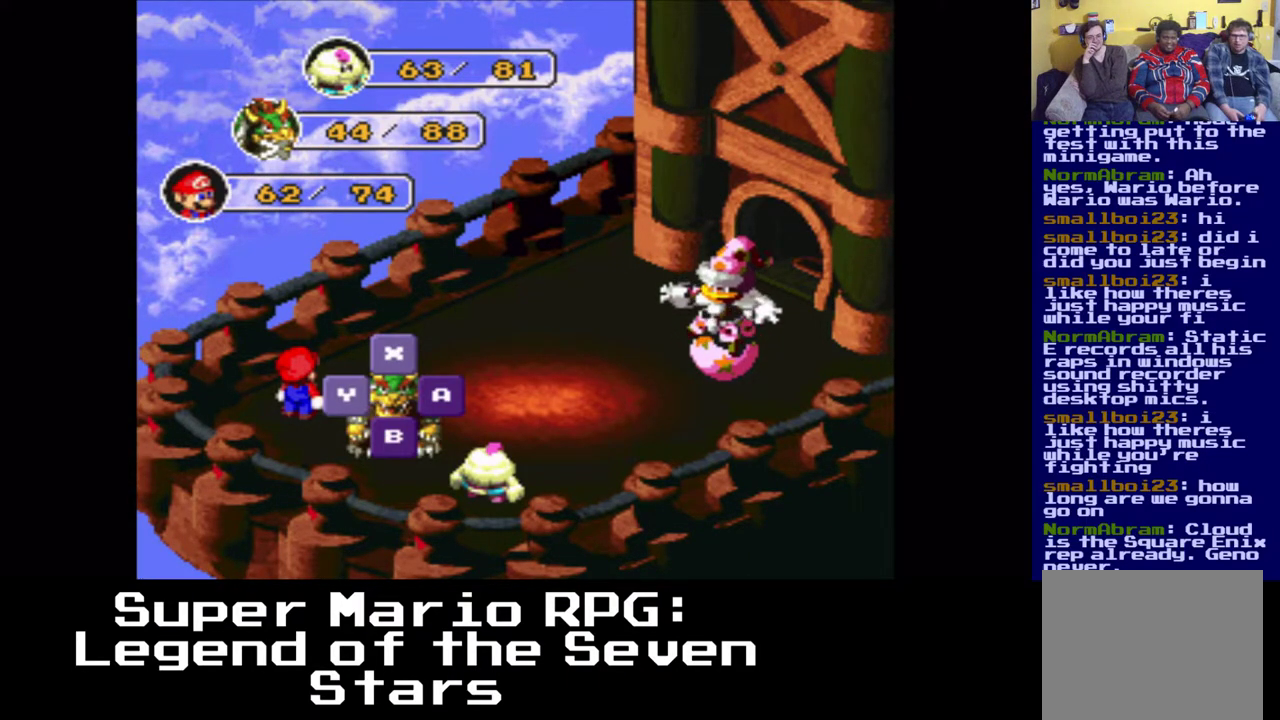
{"buttons": [], "events": []}
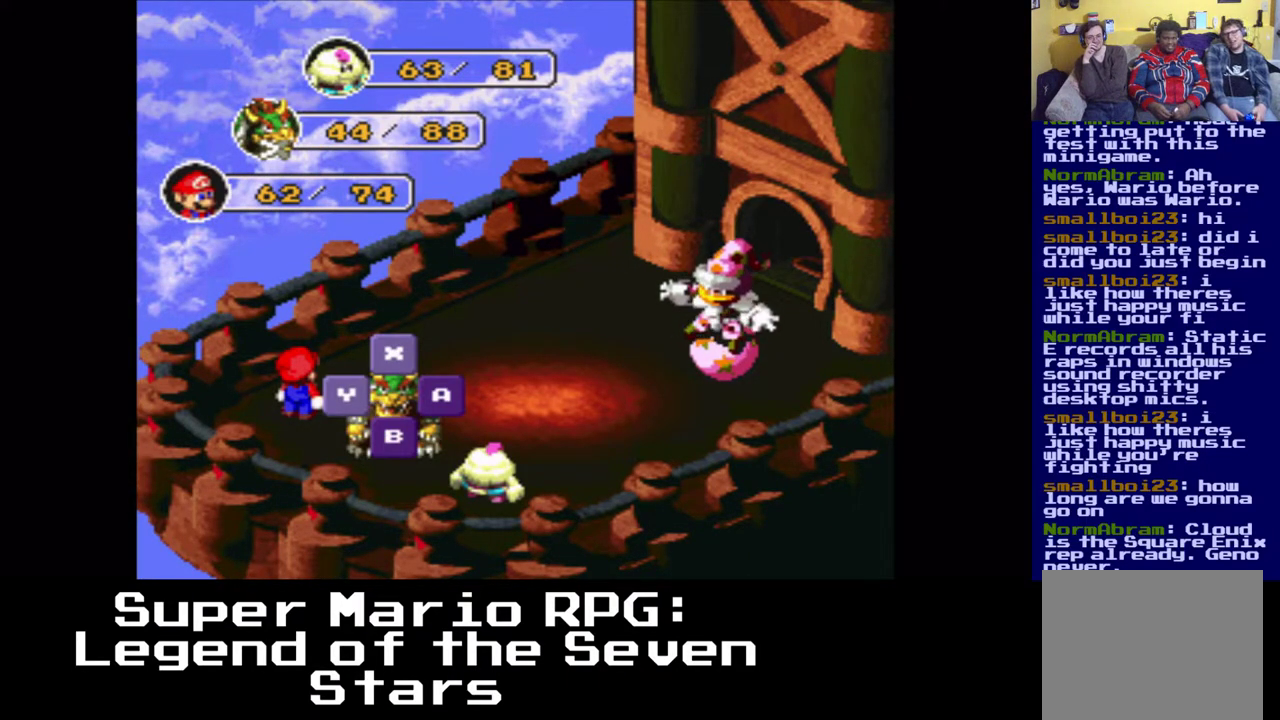
{"buttons": [], "events": []}
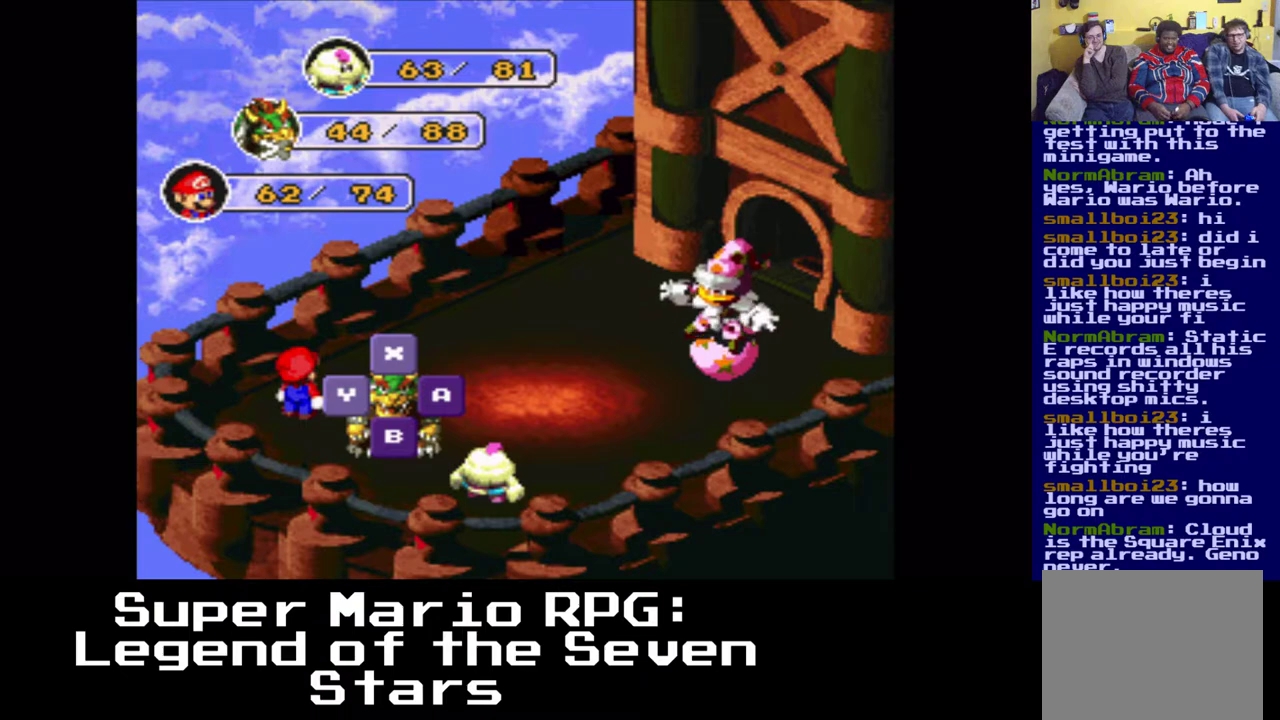
{"buttons": [], "events": [[167, "X", "down"], [317, "X", "up"]]}